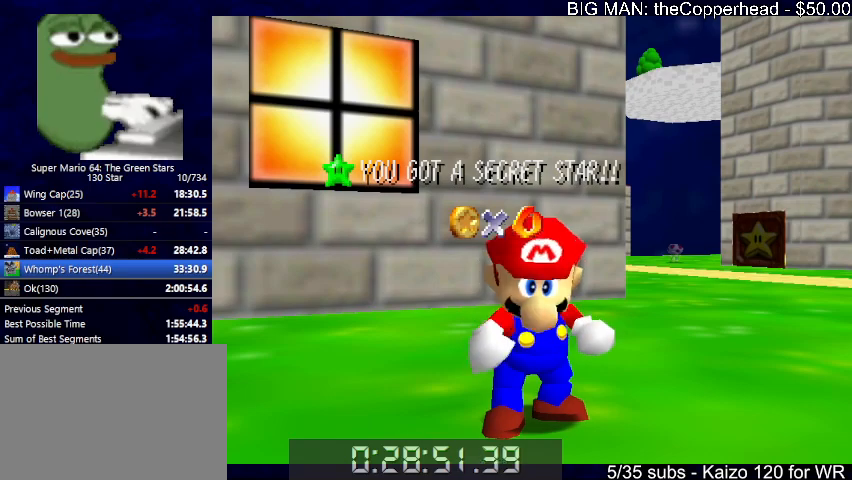
Gameplay with keyboard; each line is a JSON object with the keys held at the frame after it. "events" lists presses ("down") and releases ("up") of "0", "1", "2", "3", "4", "5", "6", "8", "a", "c", "d", "down", "left", "right", "s", "up", "x" and "z" between this image and that frame as [ms after this image, input, new state], when the widget could be followed in between. No other keys are recorded. Mouse input is not recorded.
{"keys": [], "events": [[433, "down", "down"], [467, "down", "up"]]}
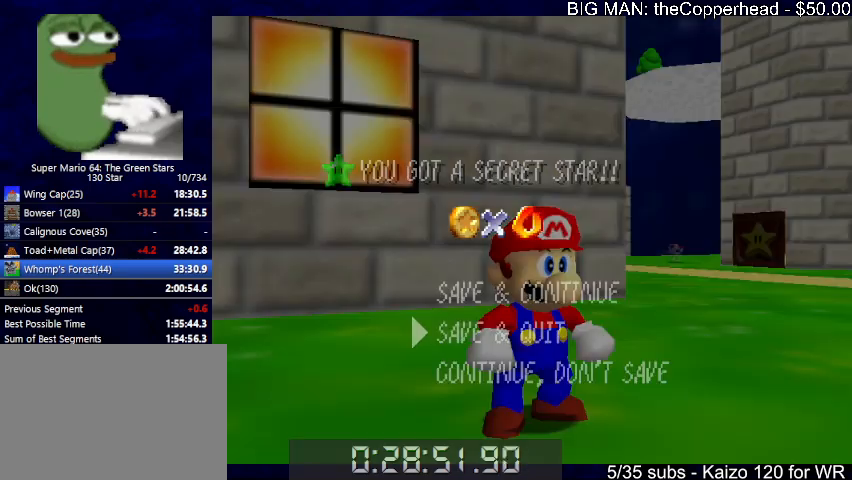
{"keys": ["down", "left", "x", "z"], "events": [[67, "down", "down"], [200, "x", "down"], [267, "left", "down"], [300, "x", "up"], [433, "z", "down"], [500, "x", "down"]]}
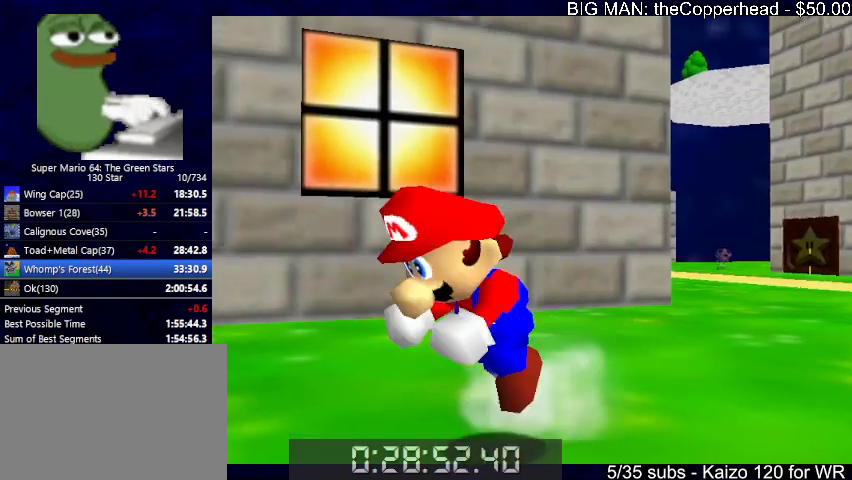
{"keys": ["down", "left", "z"], "events": [[100, "x", "up"]]}
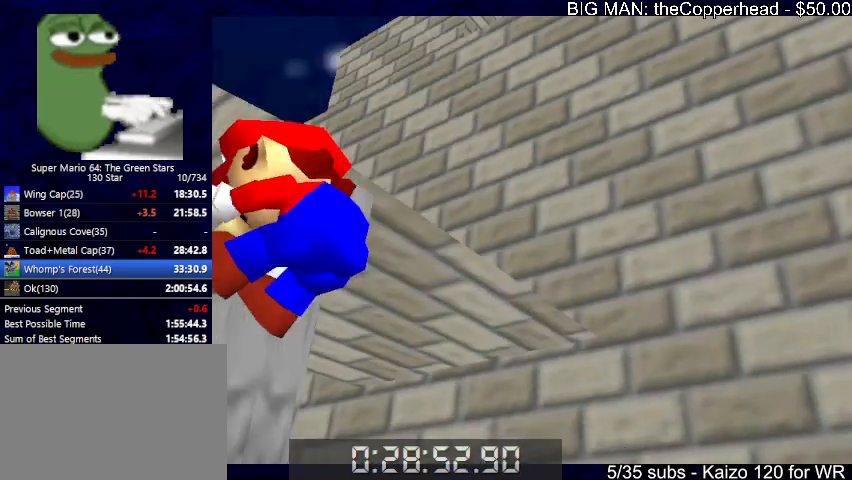
{"keys": ["left", "up", "z"], "events": [[67, "down", "up"], [333, "up", "down"]]}
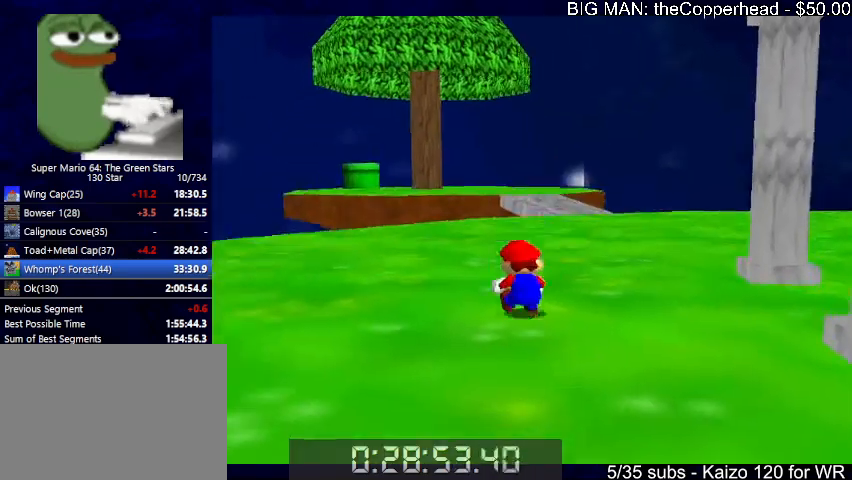
{"keys": ["left", "z"], "events": [[33, "x", "down"], [67, "x", "up"], [167, "up", "up"], [167, "x", "down"], [200, "x", "up"]]}
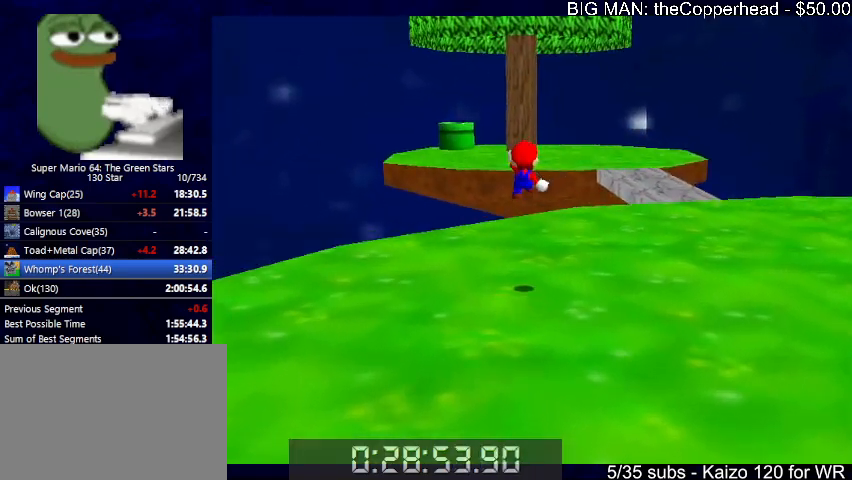
{"keys": ["left", "up", "z"], "events": [[33, "left", "up"], [233, "right", "down"], [233, "up", "down"], [367, "right", "up"], [467, "left", "down"]]}
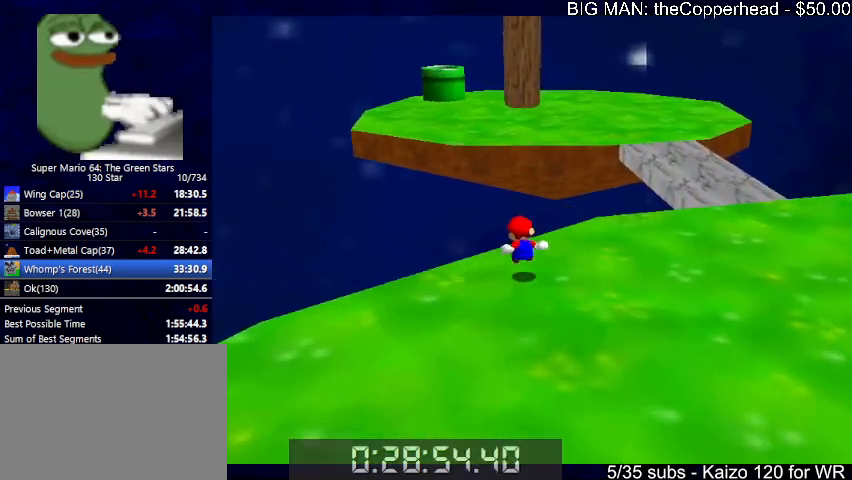
{"keys": ["up", "z"], "events": [[100, "x", "down"], [200, "6", "down"], [200, "x", "up"], [233, "left", "up"], [233, "x", "down"], [300, "6", "up"], [333, "x", "up"], [333, "z", "up"], [433, "z", "down"]]}
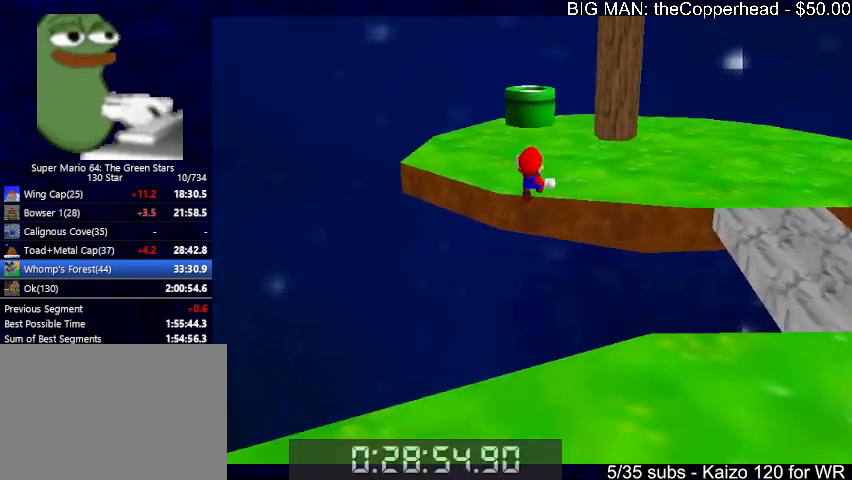
{"keys": ["up", "z"], "events": []}
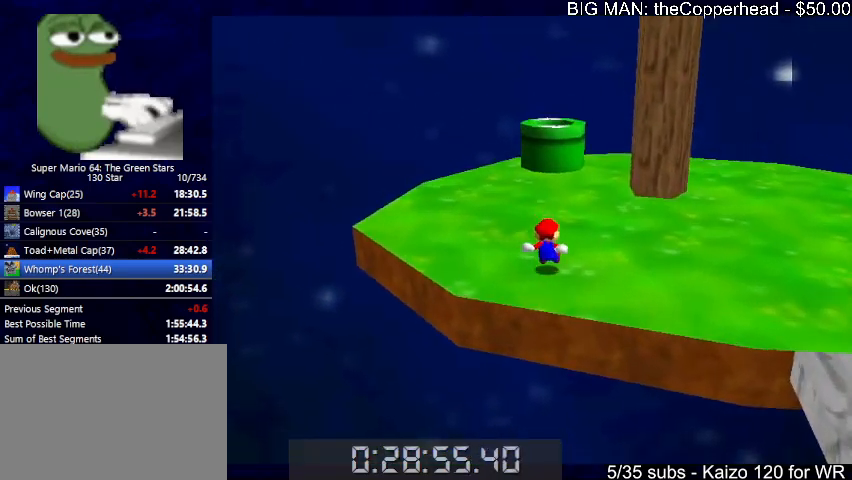
{"keys": ["up", "x", "z"], "events": [[467, "x", "down"]]}
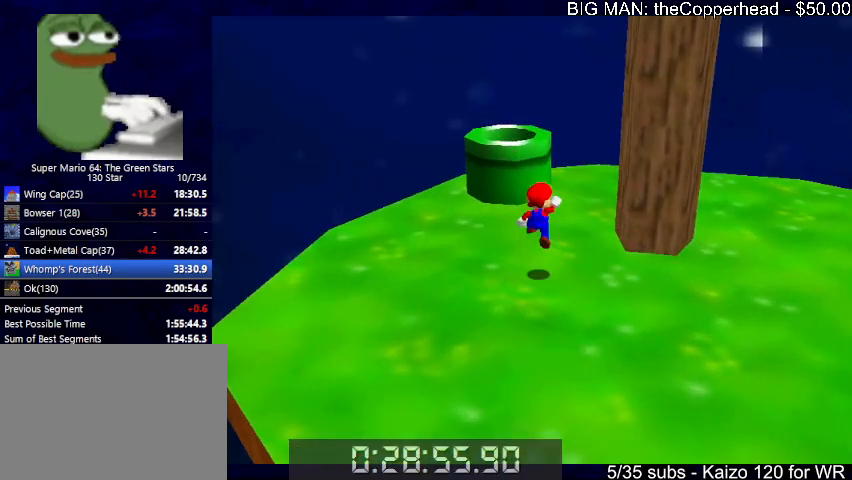
{"keys": ["down", "left"], "events": [[100, "left", "down"], [200, "x", "up"], [200, "z", "up"], [300, "c", "down"], [333, "c", "up"], [367, "up", "up"], [467, "down", "down"]]}
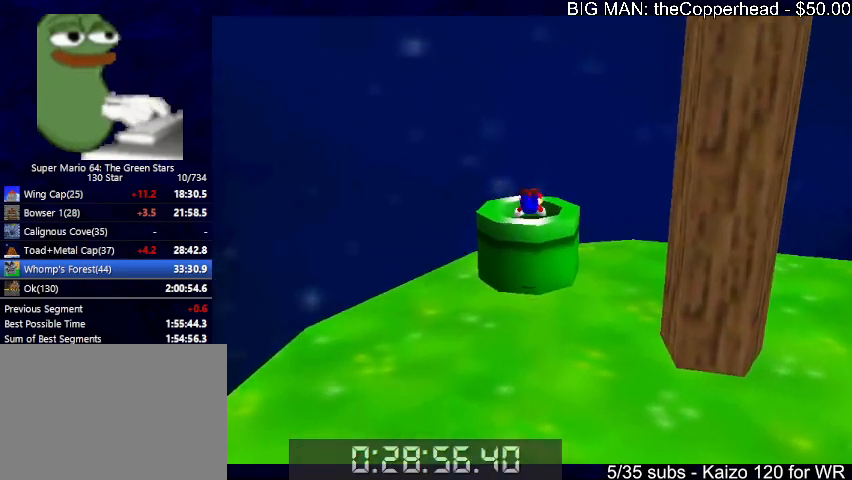
{"keys": [], "events": [[33, "left", "up"], [267, "c", "down"], [333, "c", "up"], [400, "down", "up"]]}
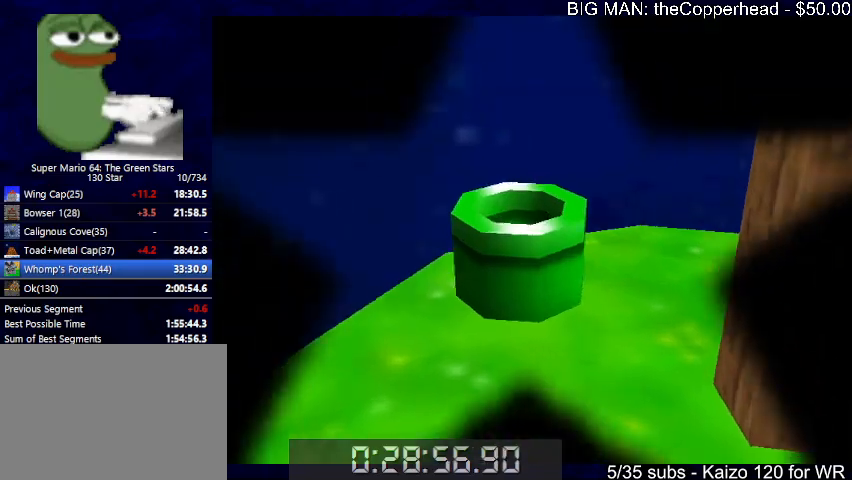
{"keys": [], "events": []}
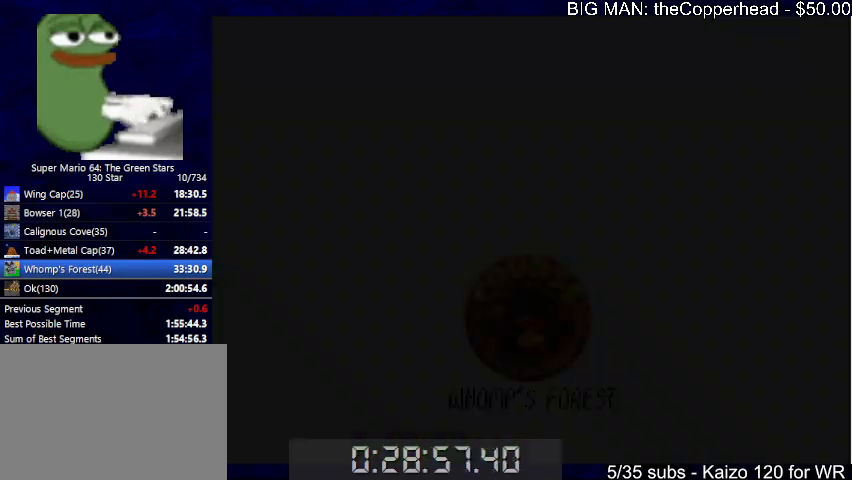
{"keys": [], "events": []}
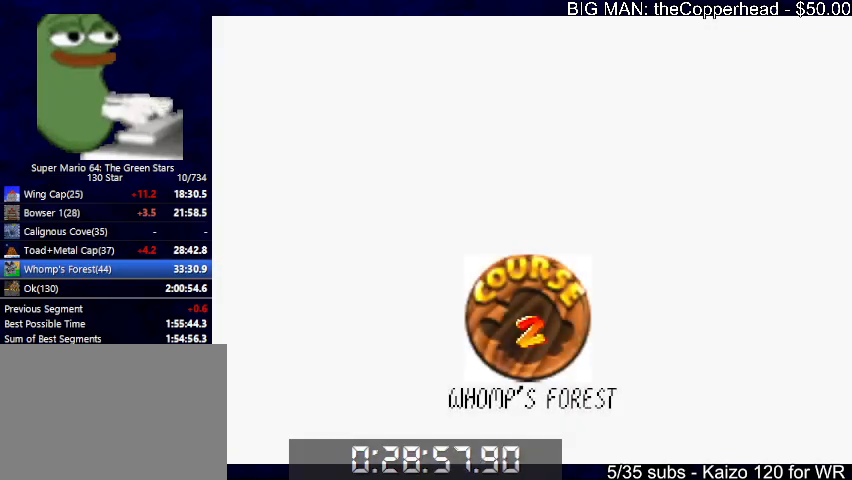
{"keys": ["c"], "events": [[433, "x", "down"], [500, "c", "down"], [500, "x", "up"]]}
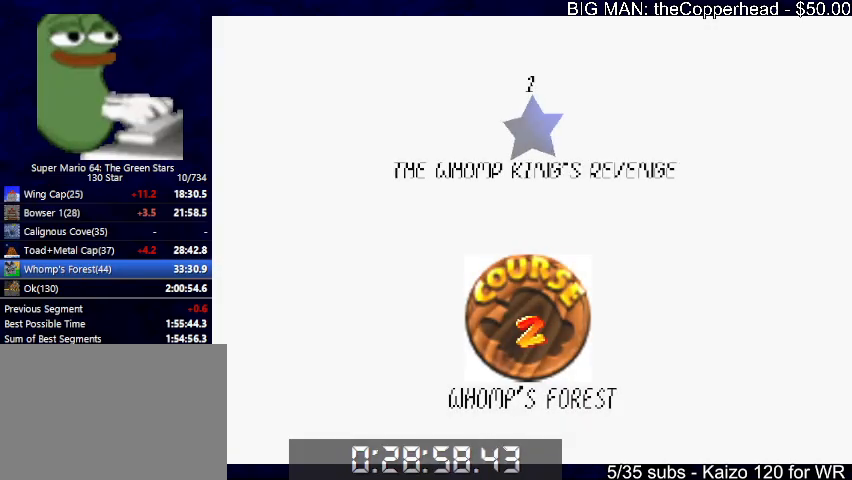
{"keys": ["up"], "events": [[67, "c", "up"], [133, "x", "down"], [167, "c", "down"], [233, "c", "up"], [233, "up", "down"], [233, "x", "up"]]}
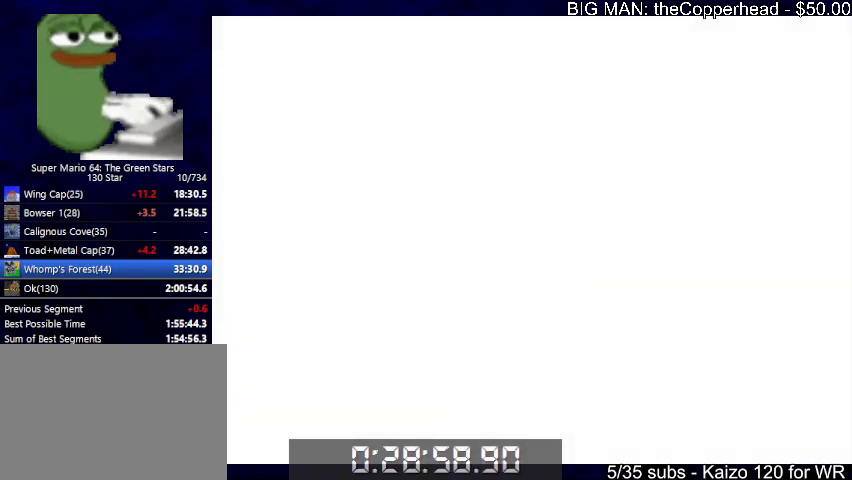
{"keys": ["up"], "events": [[333, "6", "down"], [433, "6", "up"]]}
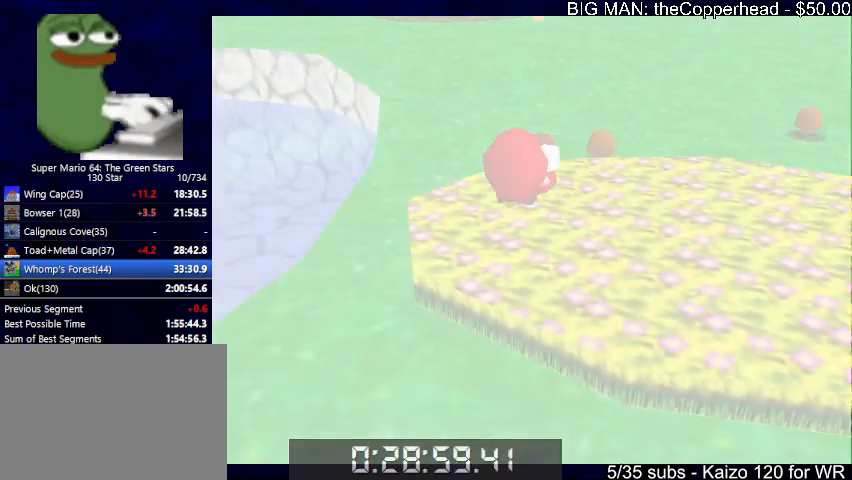
{"keys": ["up"], "events": [[433, "up", "up"], [500, "up", "down"]]}
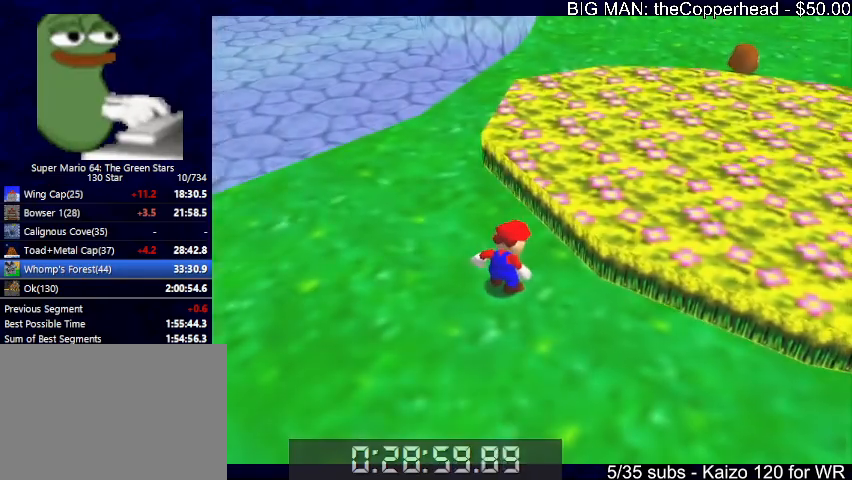
{"keys": ["up", "x"], "events": [[133, "up", "up"], [233, "up", "down"], [500, "x", "down"]]}